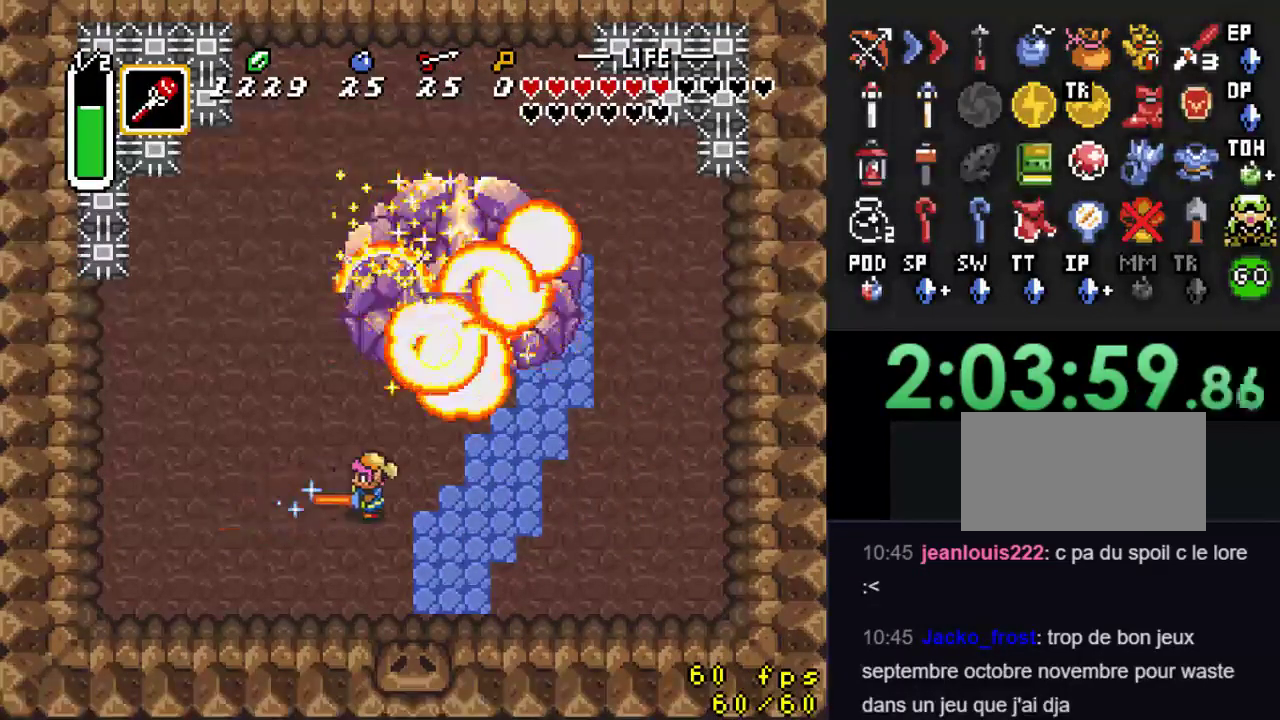
Gameplay with a controller (Nintendo layout); each line is a JSON object with the inputs held at the frame after it. "events" lists button and stick changes between this image and that frame as [ms after this image, input, new state], when the widget could be followed in between. Not read: L3 R3.
{"buttons": ["B"], "events": [[100, "DPAD_DOWN", "down"], [200, "DPAD_RIGHT", "down"], [367, "DPAD_RIGHT", "up"], [400, "DPAD_DOWN", "up"]]}
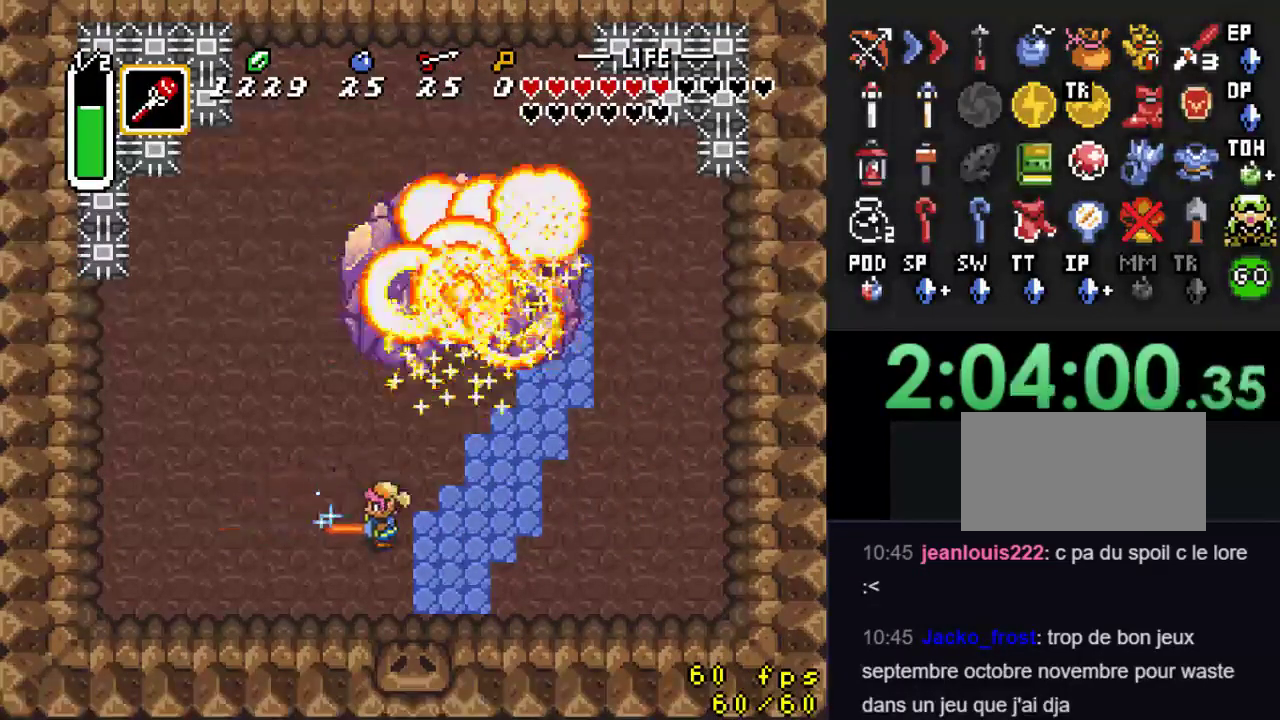
{"buttons": ["B"], "events": []}
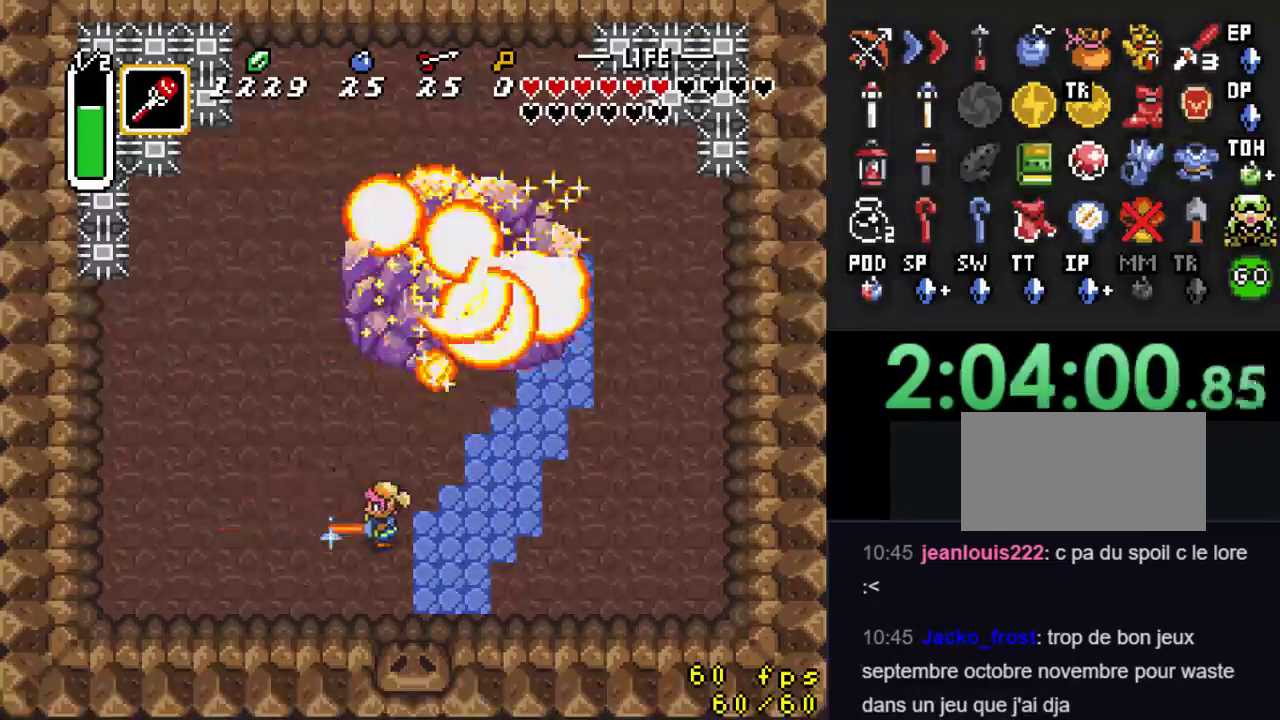
{"buttons": ["B"], "events": [[100, "DPAD_UP", "down"], [267, "DPAD_RIGHT", "down"], [300, "DPAD_RIGHT", "up"], [300, "DPAD_UP", "up"]]}
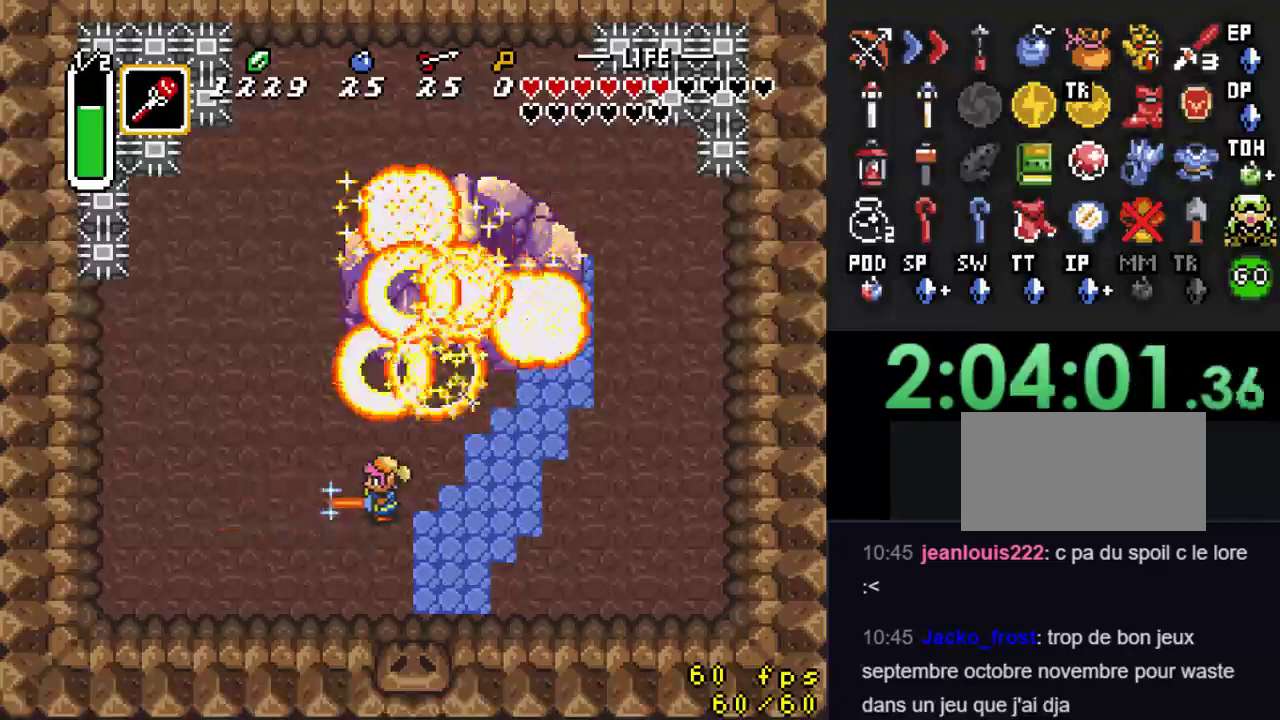
{"buttons": ["B"], "events": [[67, "DPAD_DOWN", "down"], [67, "DPAD_RIGHT", "down"], [200, "DPAD_RIGHT", "up"], [233, "DPAD_DOWN", "up"]]}
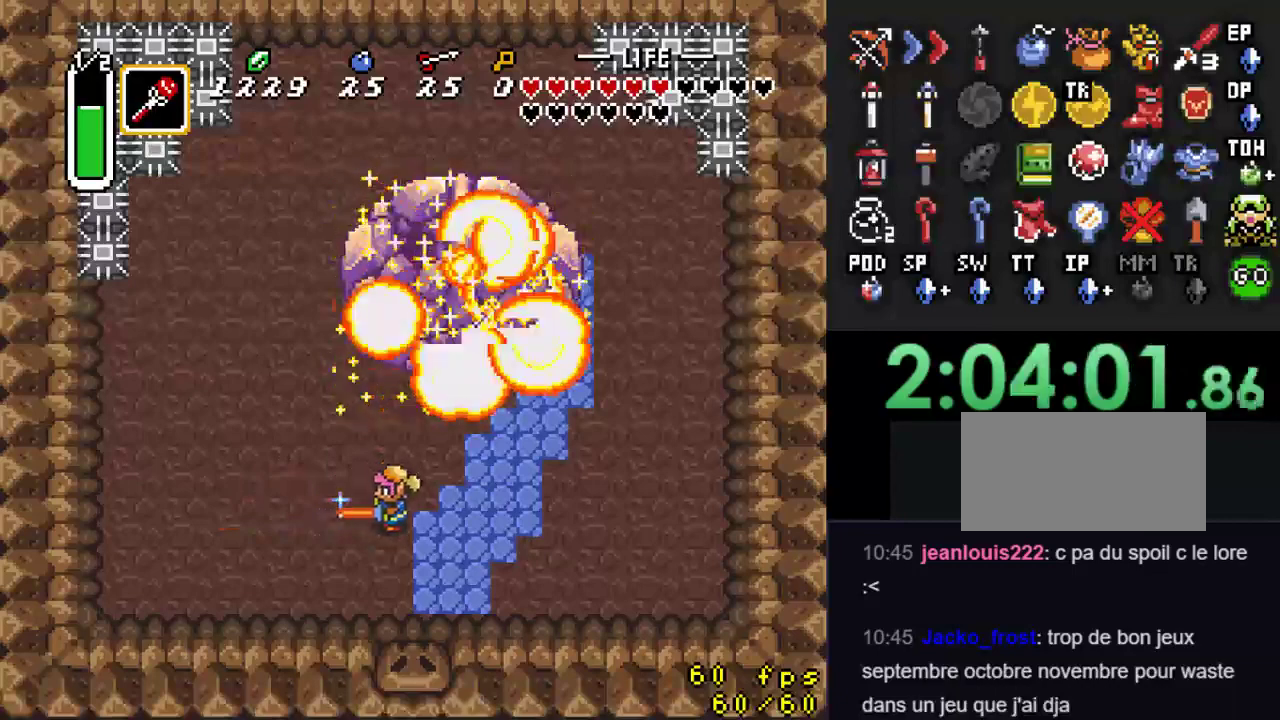
{"buttons": ["B"], "events": [[200, "DPAD_DOWN", "down"], [333, "DPAD_DOWN", "up"]]}
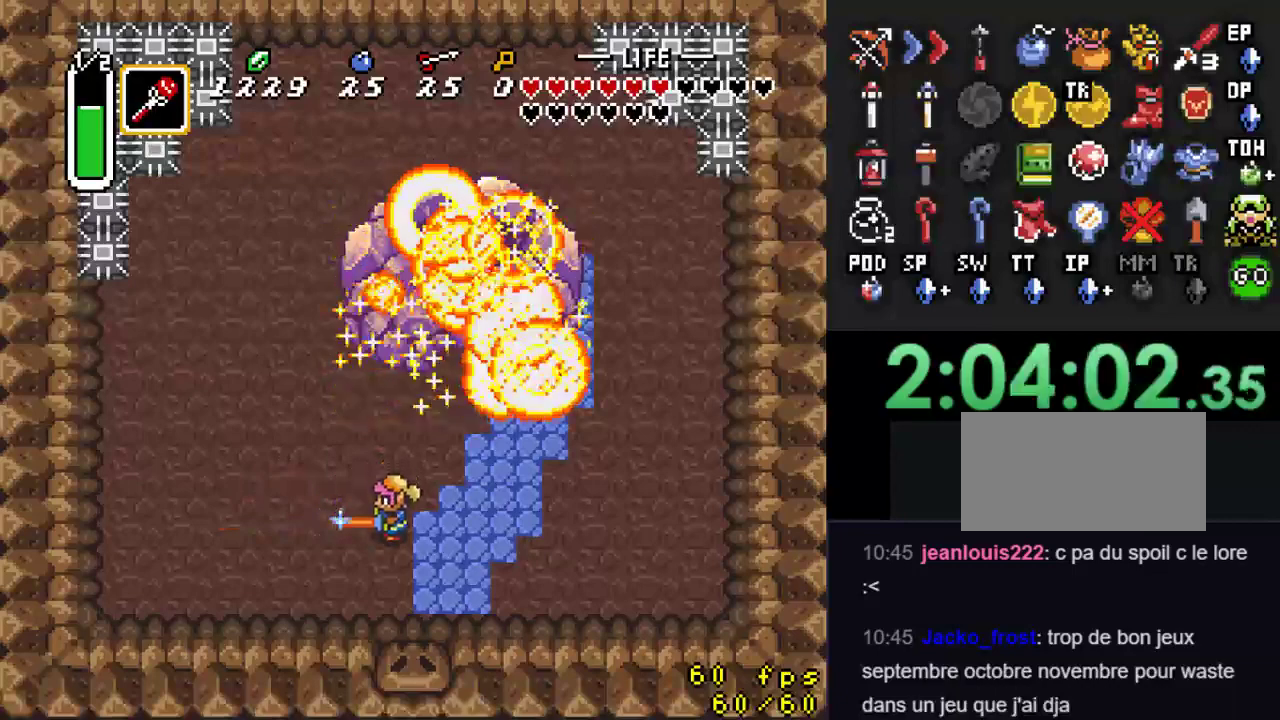
{"buttons": ["B"], "events": []}
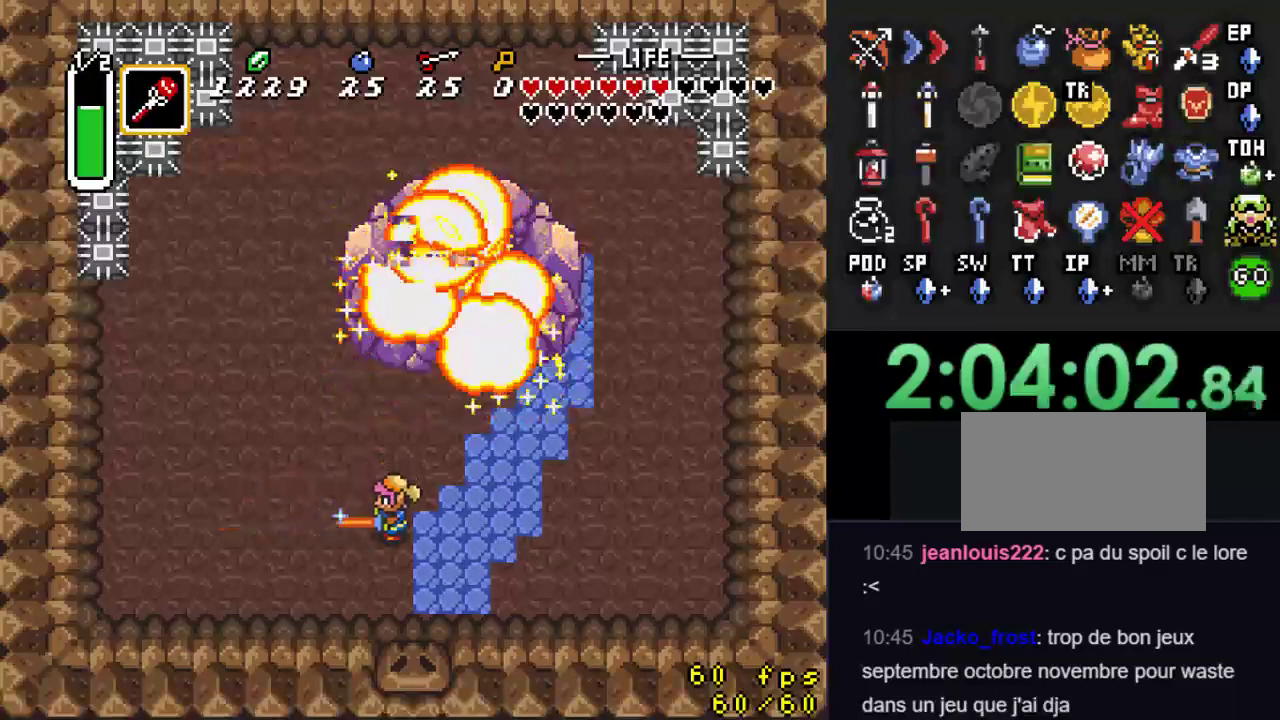
{"buttons": ["B"], "events": []}
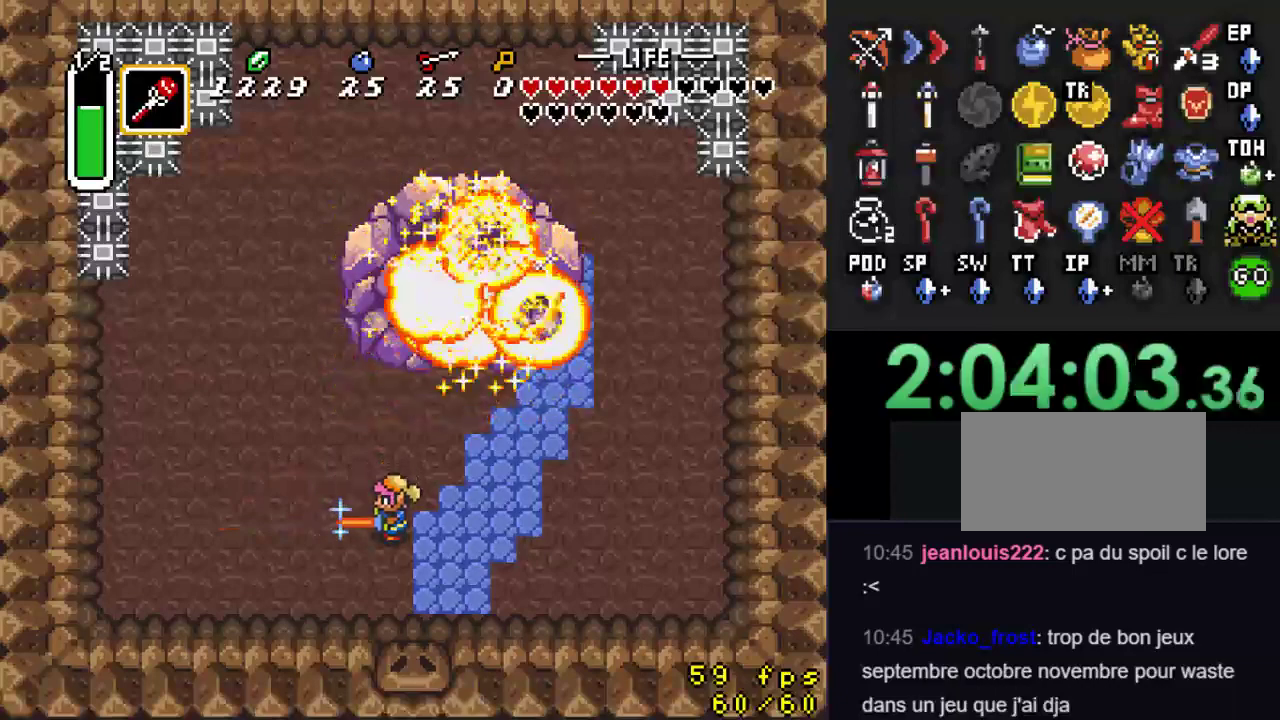
{"buttons": ["B"], "events": []}
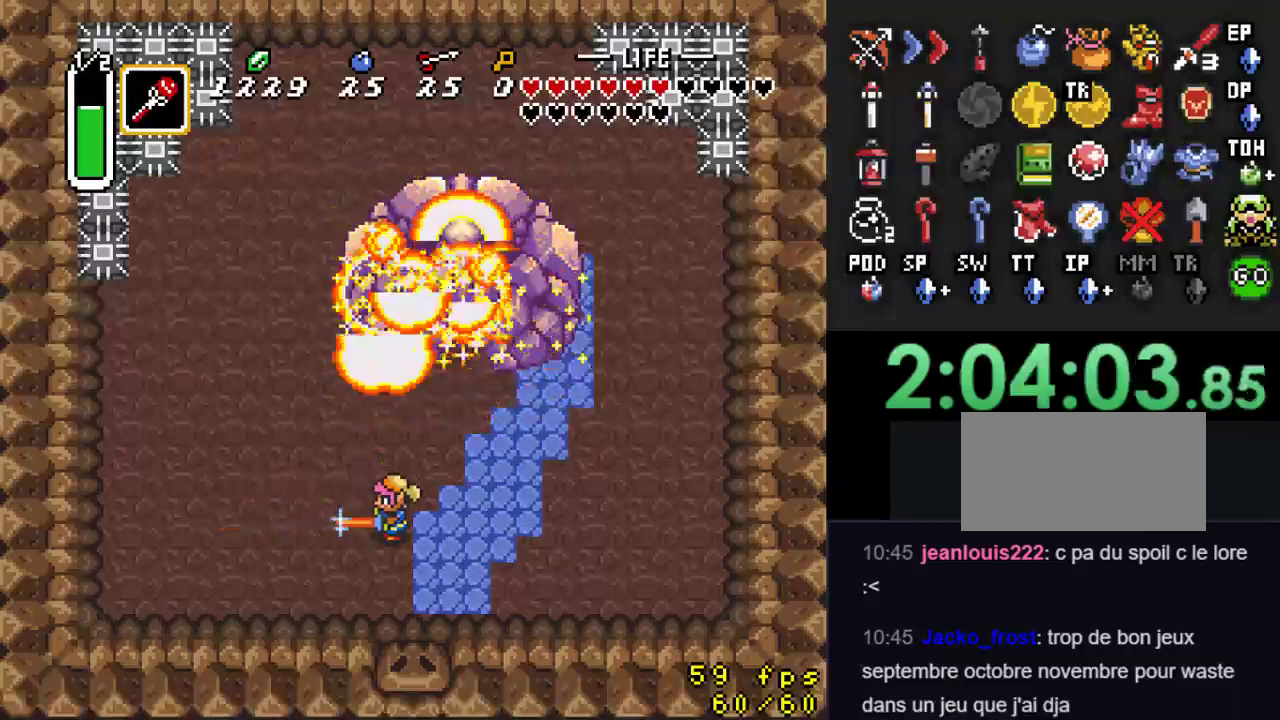
{"buttons": ["B"], "events": []}
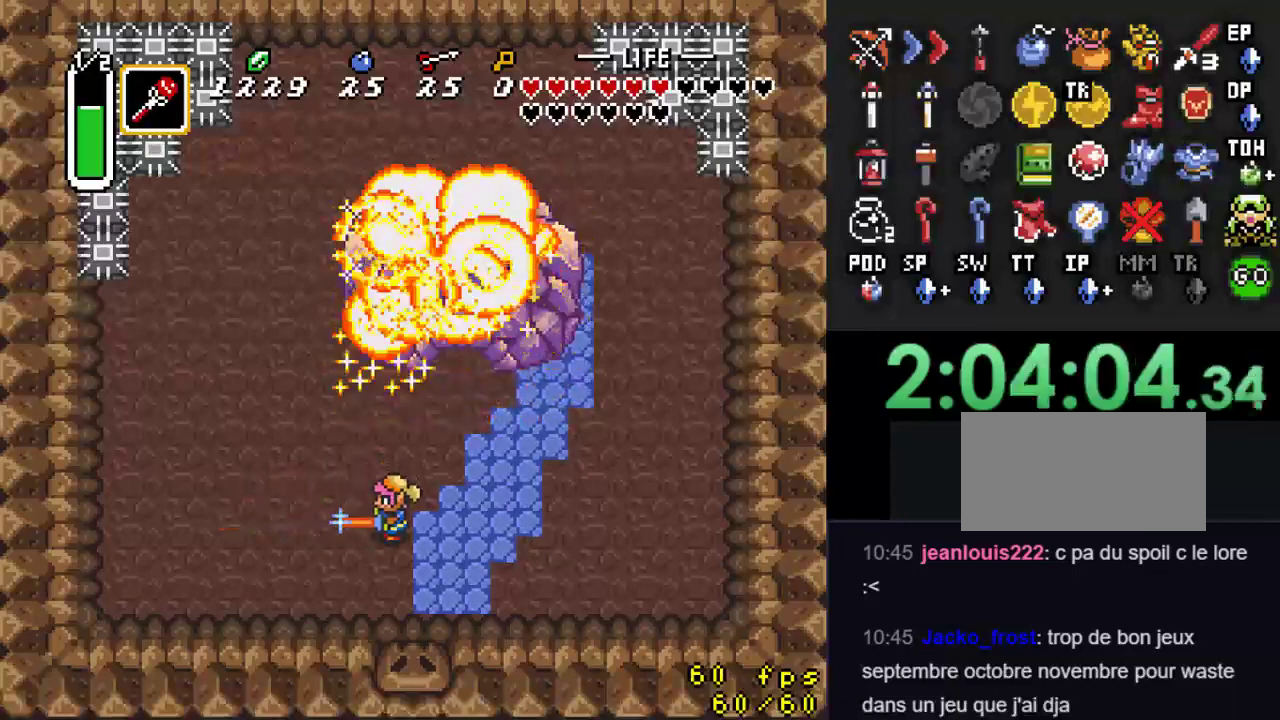
{"buttons": ["B"], "events": [[233, "DPAD_DOWN", "down"], [333, "DPAD_DOWN", "up"]]}
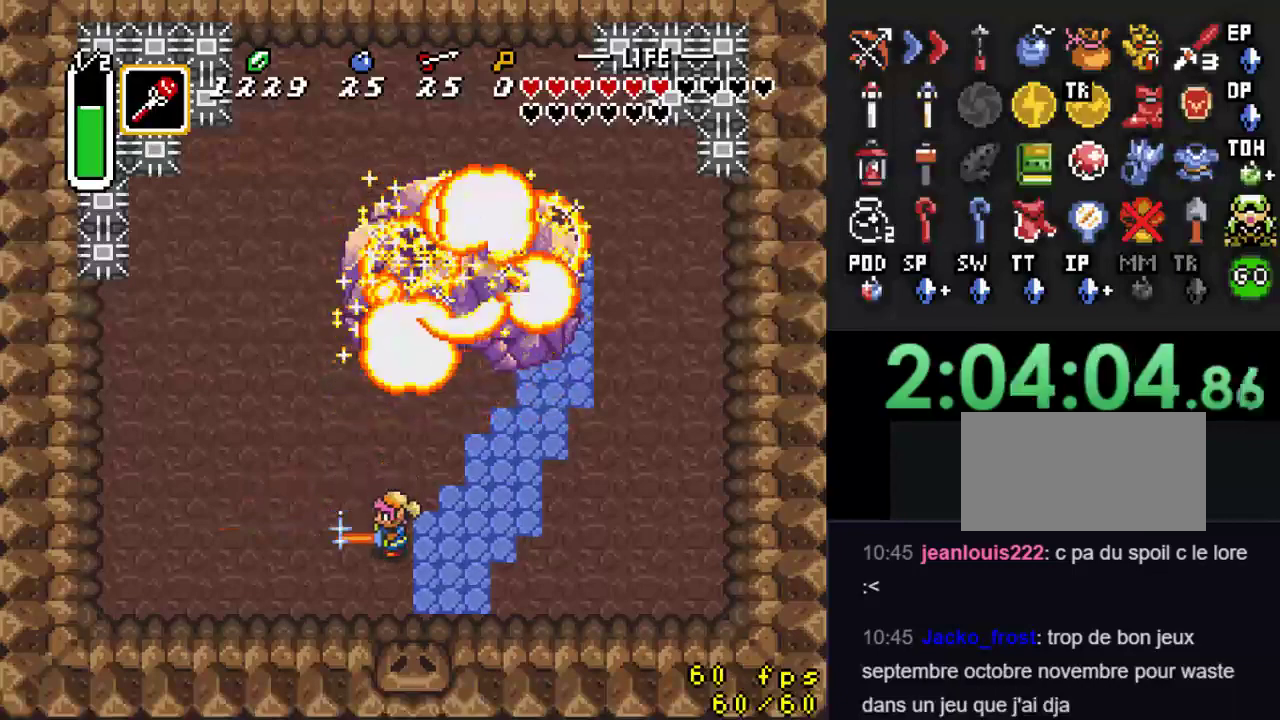
{"buttons": ["B"], "events": [[33, "DPAD_RIGHT", "down"], [67, "DPAD_UP", "down"], [167, "DPAD_RIGHT", "up"], [167, "DPAD_UP", "up"]]}
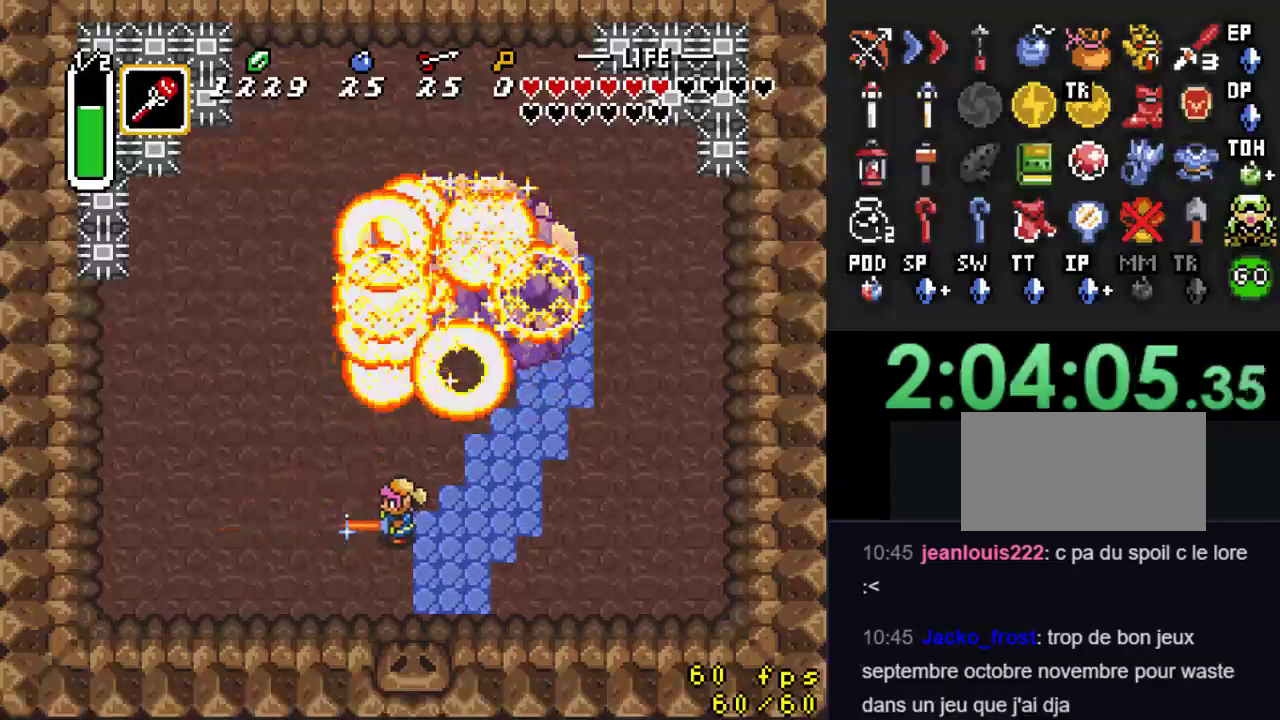
{"buttons": ["B"], "events": []}
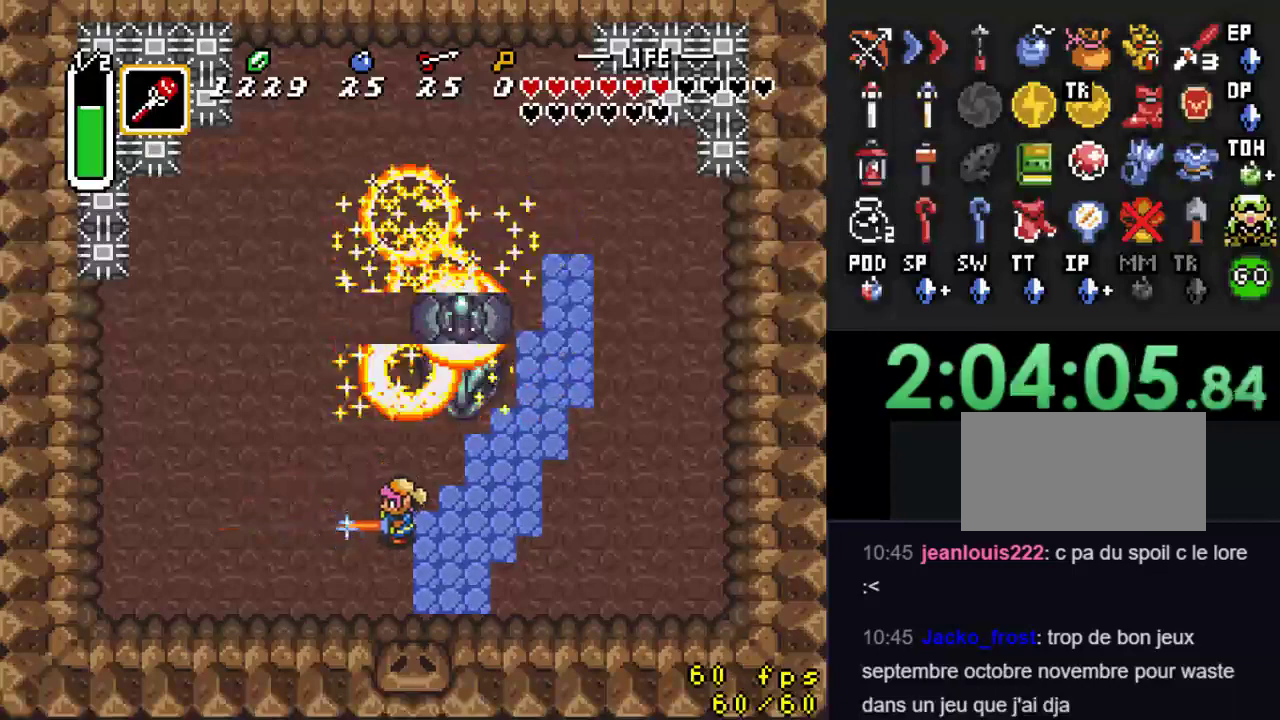
{"buttons": ["DPAD_RIGHT"], "events": [[167, "B", "up"], [400, "DPAD_DOWN", "down"], [400, "DPAD_RIGHT", "down"], [467, "DPAD_DOWN", "up"]]}
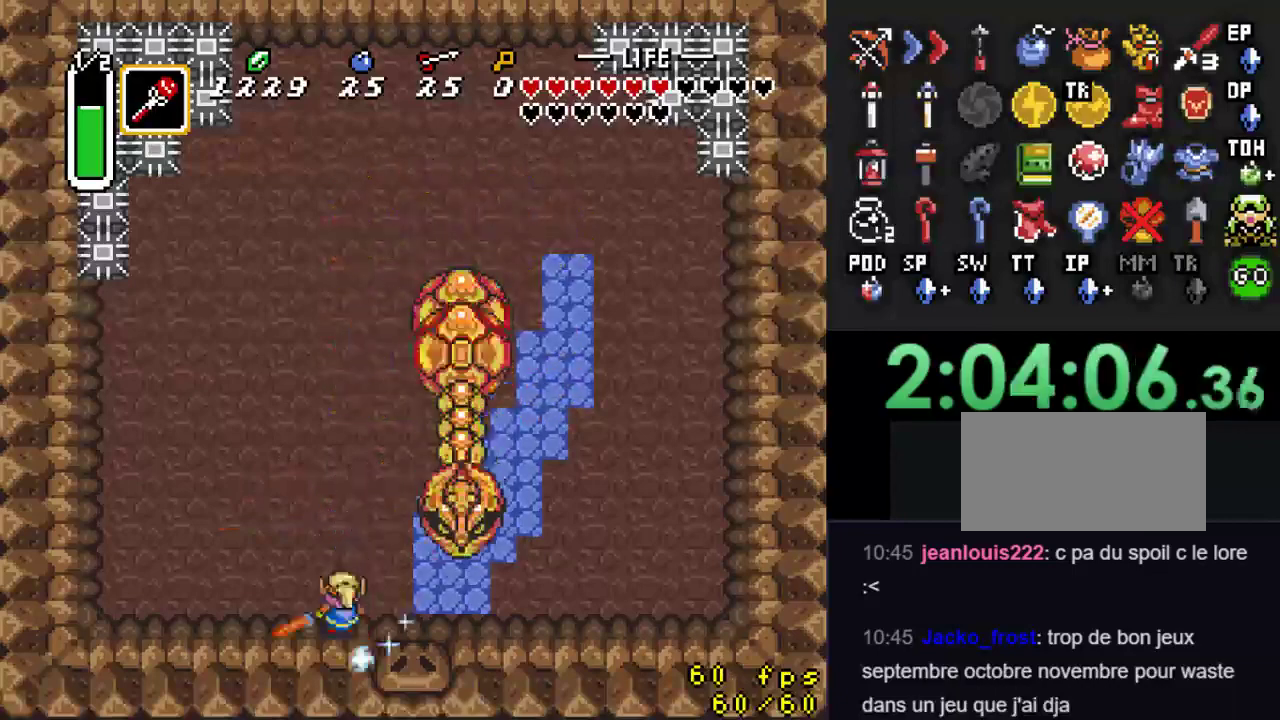
{"buttons": ["B", "DPAD_RIGHT"], "events": [[500, "B", "down"]]}
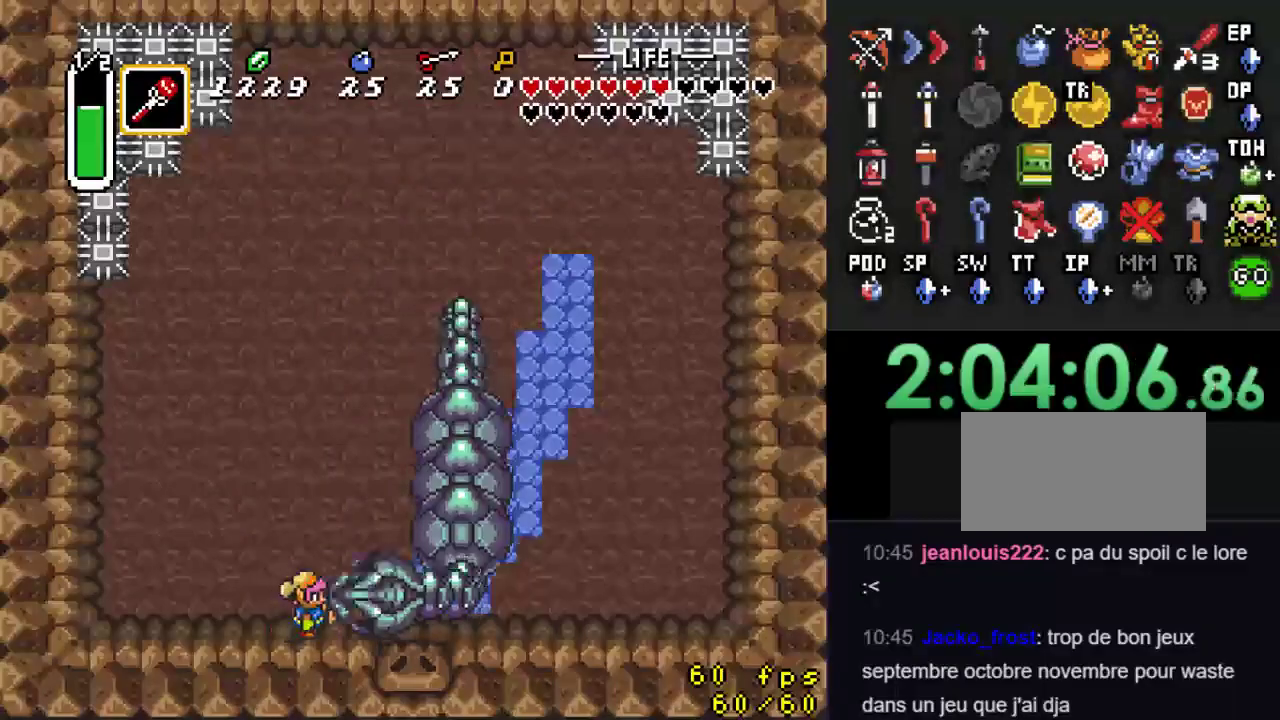
{"buttons": ["DPAD_UP", "DPAD_RIGHT"], "events": [[33, "DPAD_RIGHT", "up"], [167, "DPAD_LEFT", "down"], [233, "DPAD_UP", "down"], [267, "DPAD_LEFT", "up"], [300, "DPAD_UP", "up"], [367, "B", "up"], [367, "DPAD_RIGHT", "down"], [367, "DPAD_UP", "down"]]}
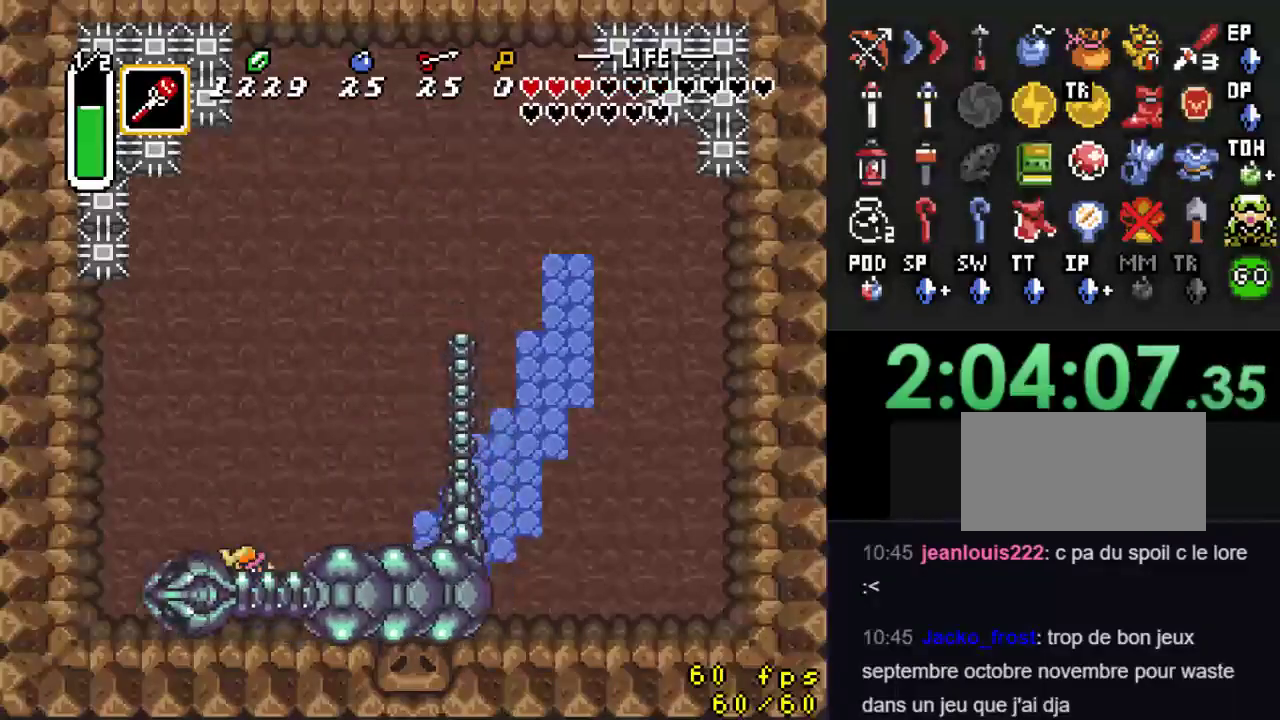
{"buttons": ["DPAD_UP", "DPAD_RIGHT"], "events": []}
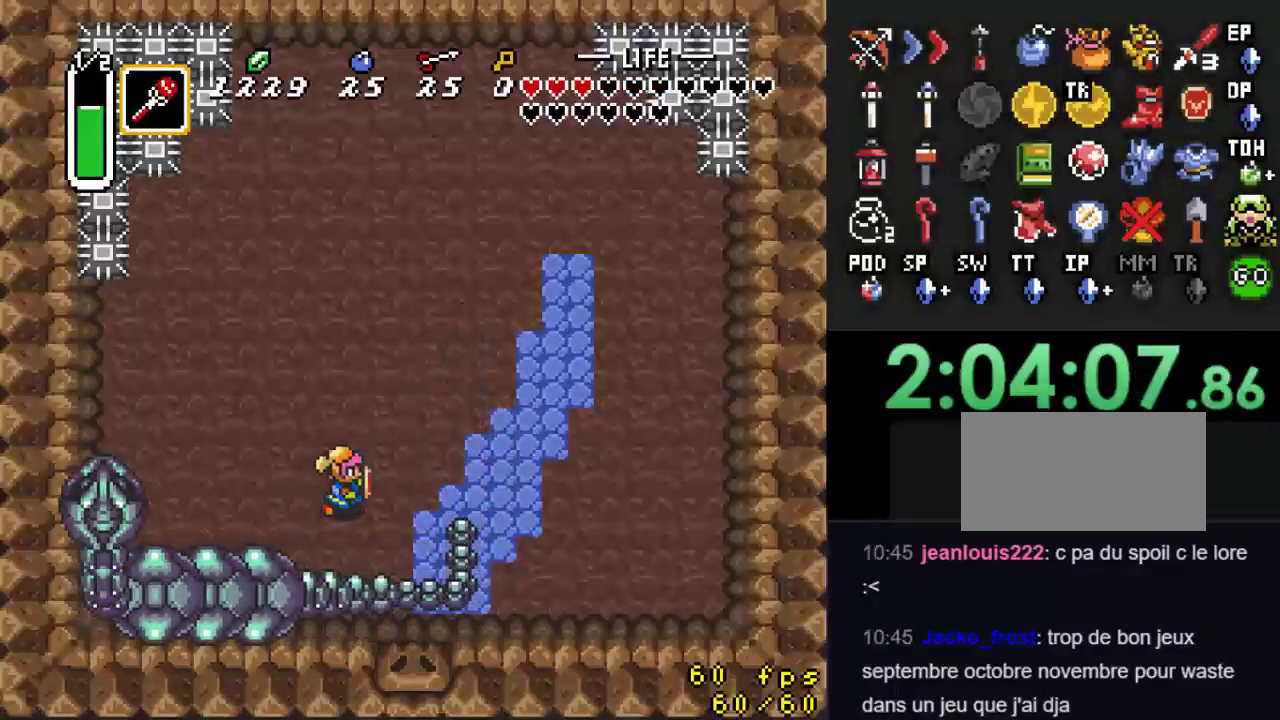
{"buttons": [], "events": [[33, "DPAD_UP", "up"], [100, "DPAD_RIGHT", "up"]]}
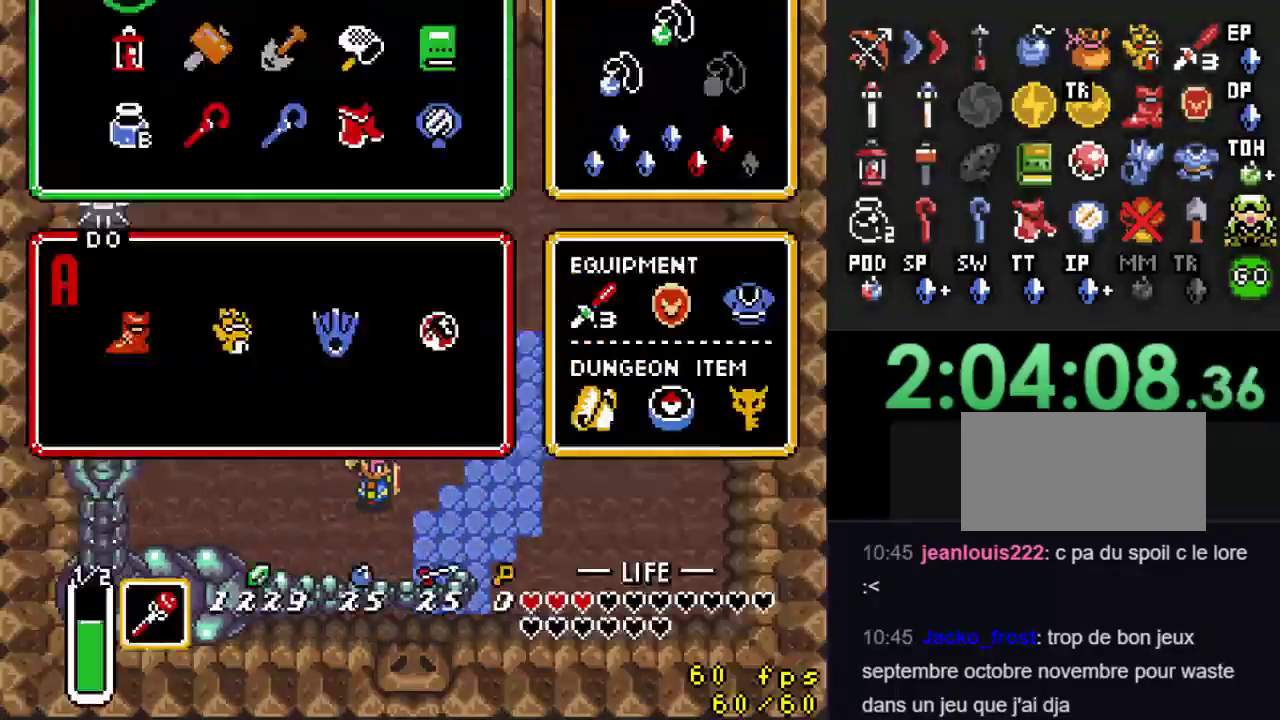
{"buttons": [], "events": []}
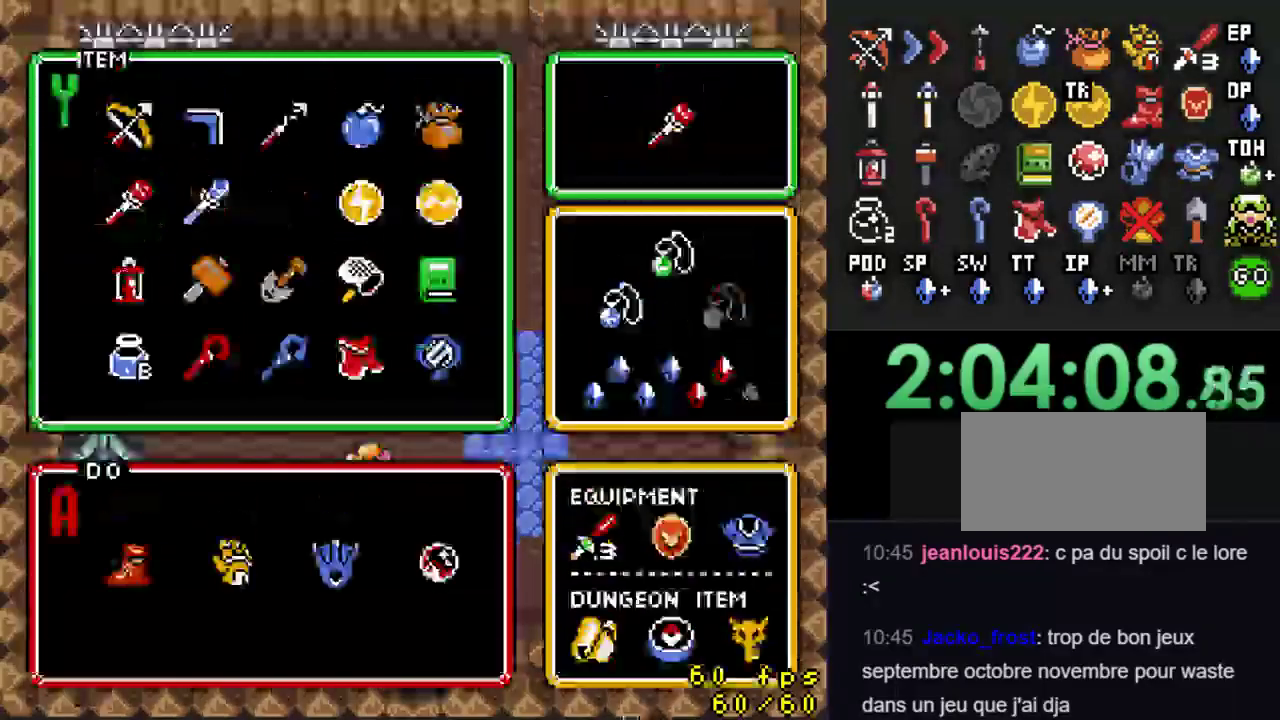
{"buttons": ["DPAD_DOWN"], "events": [[433, "DPAD_DOWN", "down"]]}
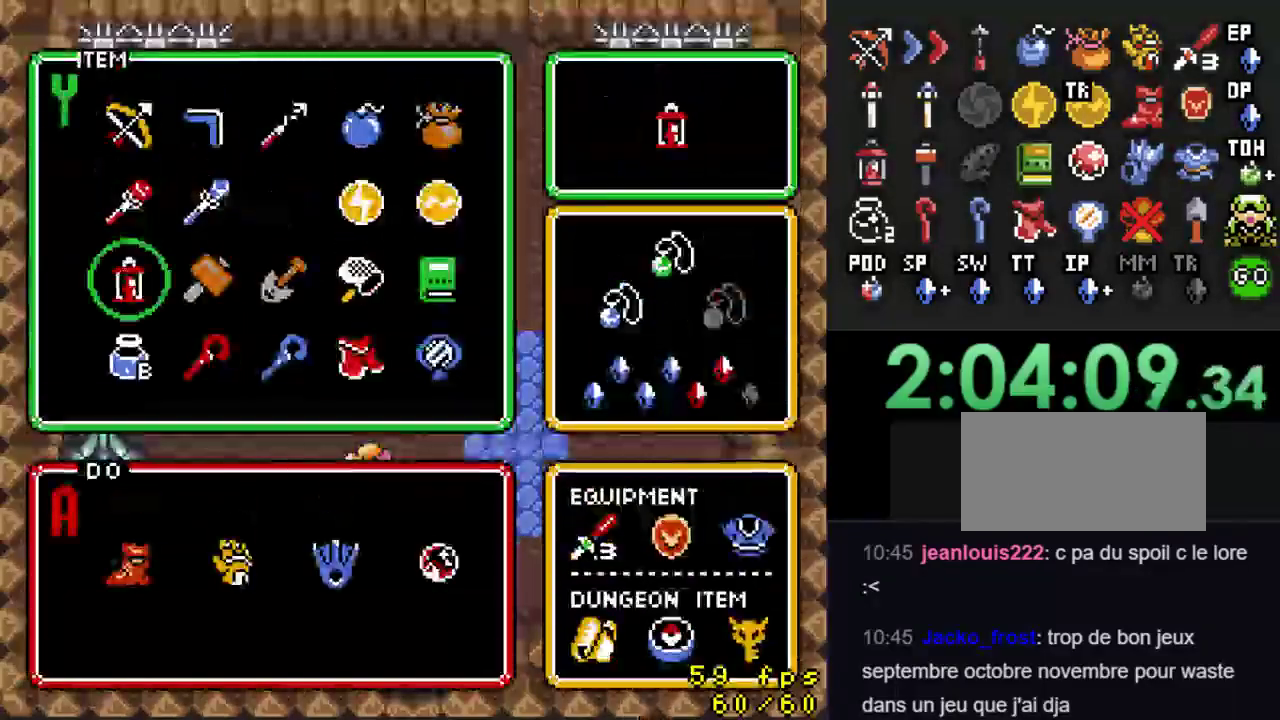
{"buttons": [], "events": [[67, "DPAD_DOWN", "up"], [133, "DPAD_DOWN", "down"], [267, "DPAD_DOWN", "up"]]}
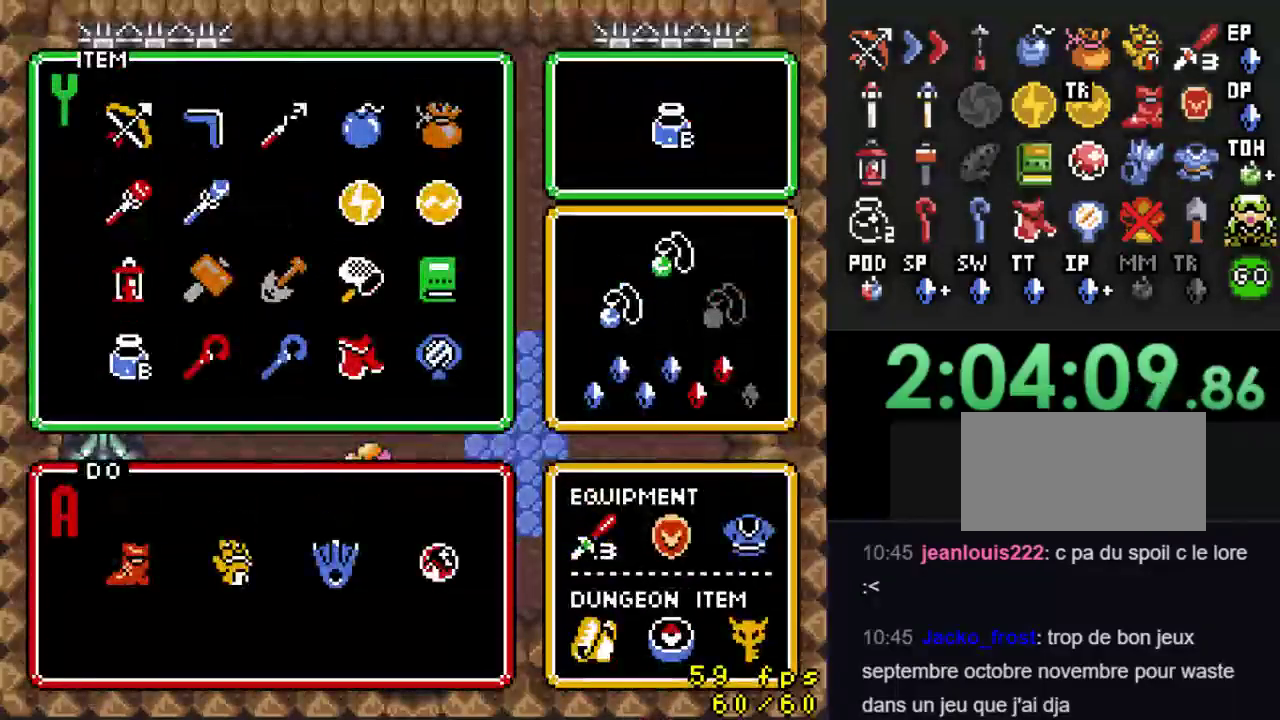
{"buttons": [], "events": [[33, "Y", "down"], [200, "Y", "up"]]}
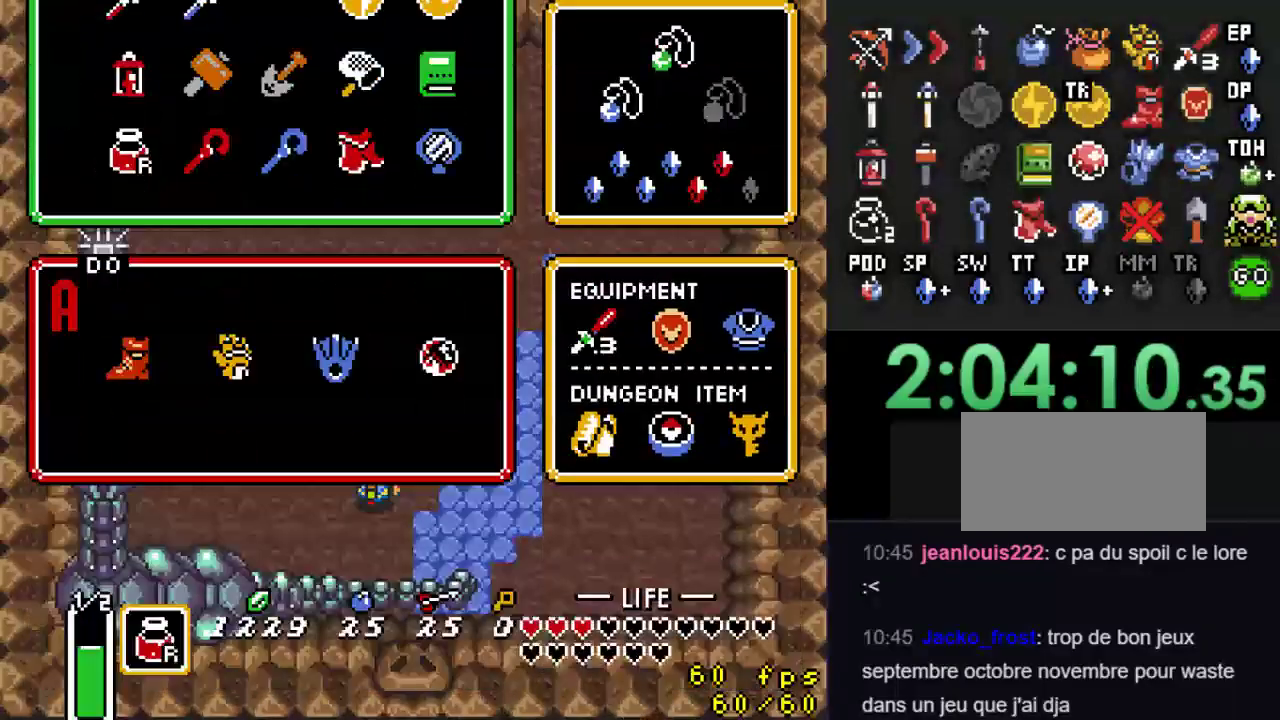
{"buttons": ["Y"], "events": [[433, "Y", "down"]]}
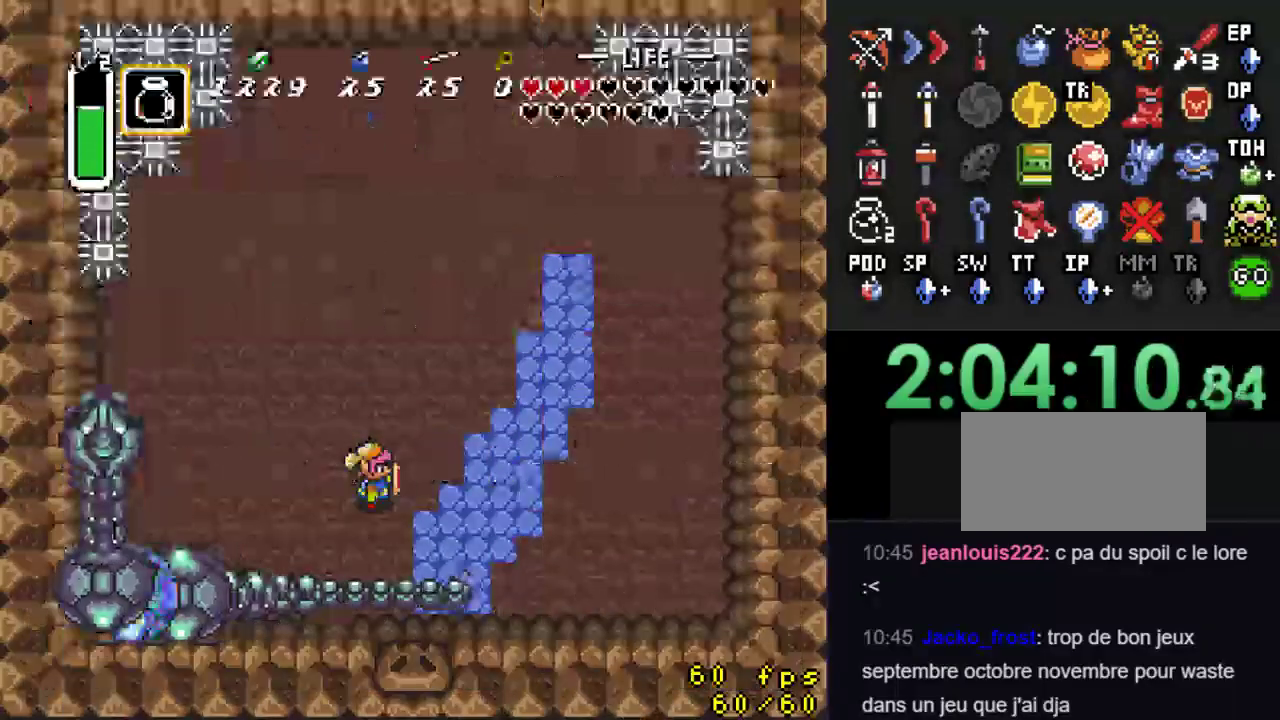
{"buttons": [], "events": [[133, "Y", "up"]]}
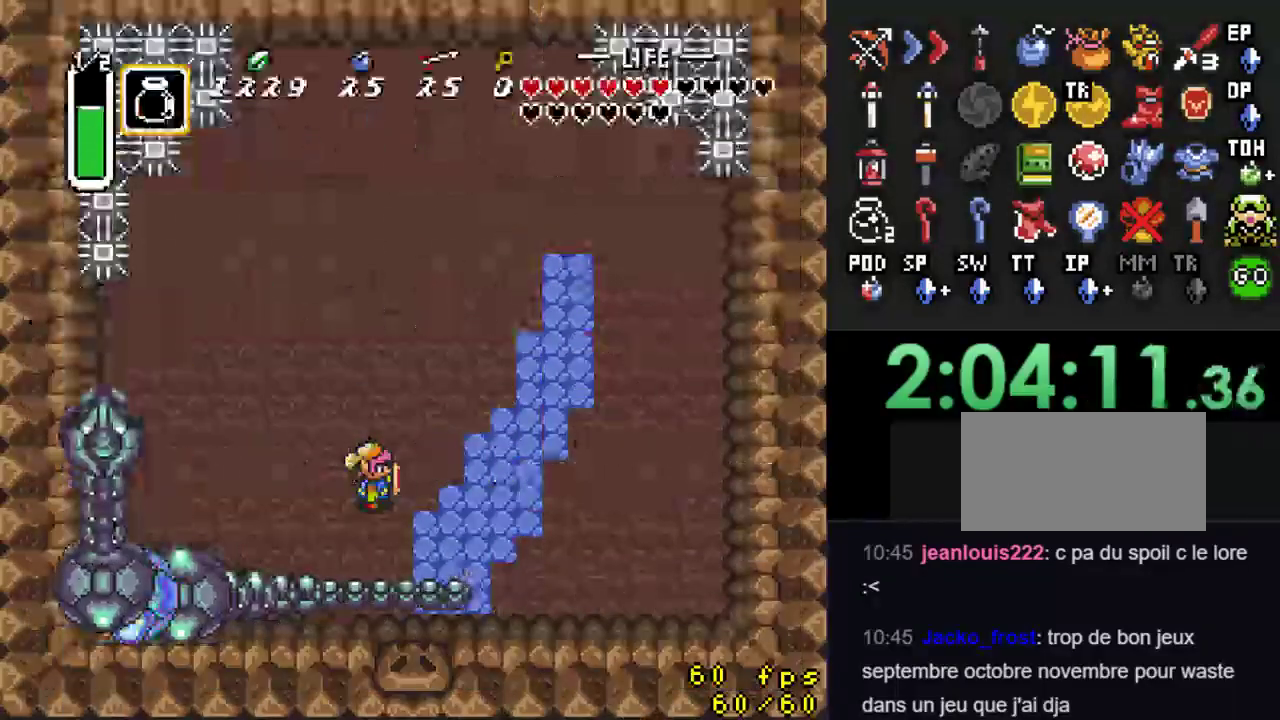
{"buttons": ["DPAD_UP"], "events": [[400, "DPAD_UP", "down"]]}
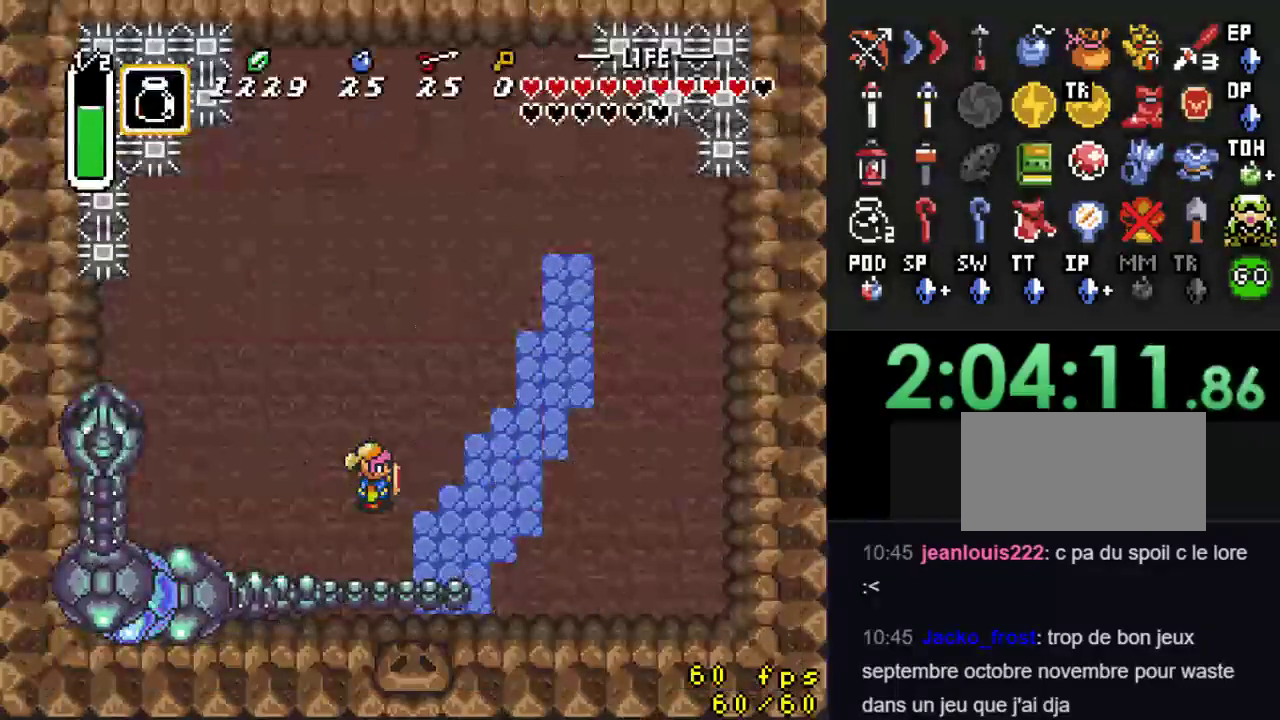
{"buttons": [], "events": [[500, "DPAD_UP", "up"]]}
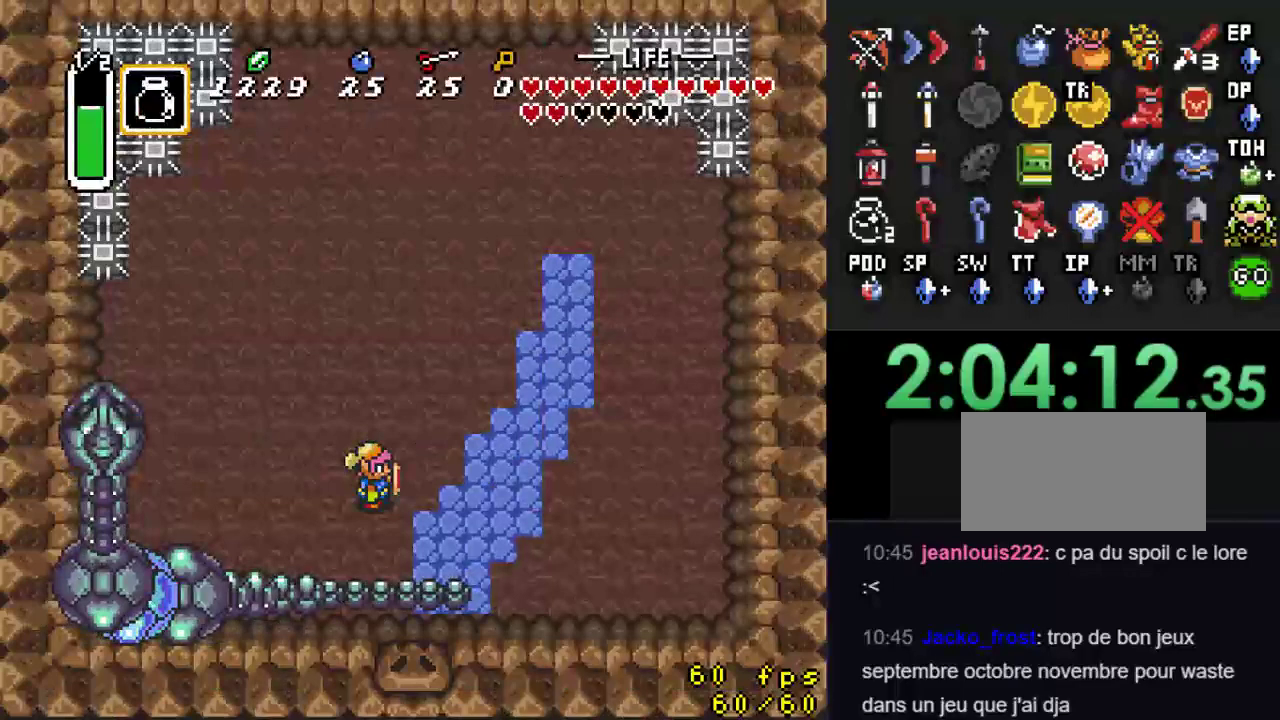
{"buttons": ["DPAD_UP"], "events": [[467, "DPAD_UP", "down"]]}
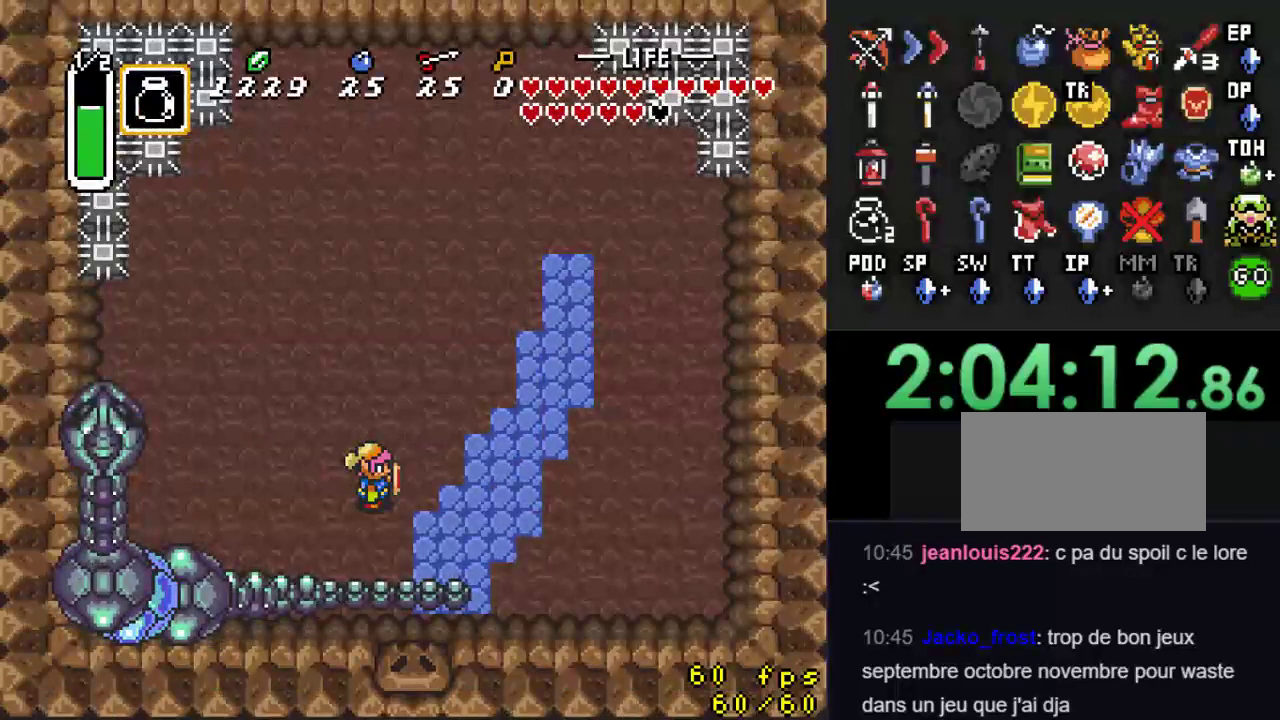
{"buttons": ["DPAD_LEFT"], "events": [[33, "DPAD_LEFT", "down"], [433, "DPAD_UP", "up"]]}
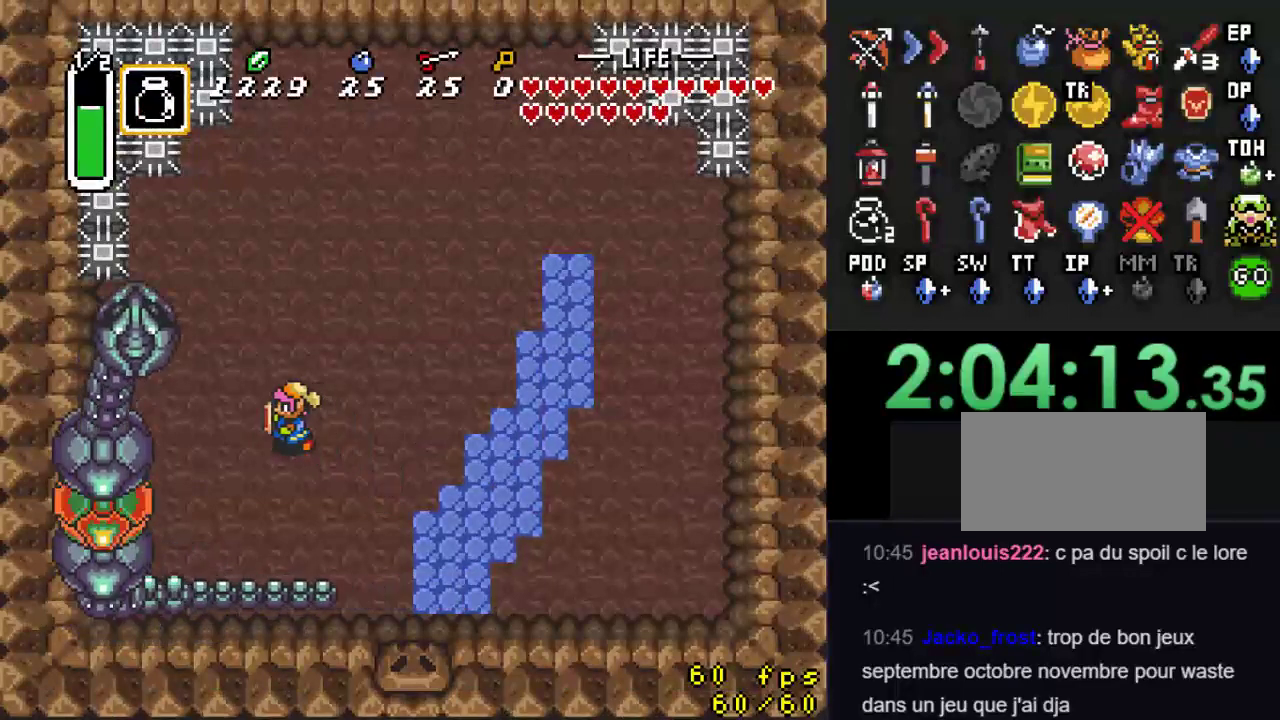
{"buttons": ["B", "DPAD_UP"], "events": [[133, "DPAD_DOWN", "down"], [300, "DPAD_DOWN", "up"], [367, "DPAD_UP", "down"], [500, "B", "down"], [500, "DPAD_LEFT", "up"]]}